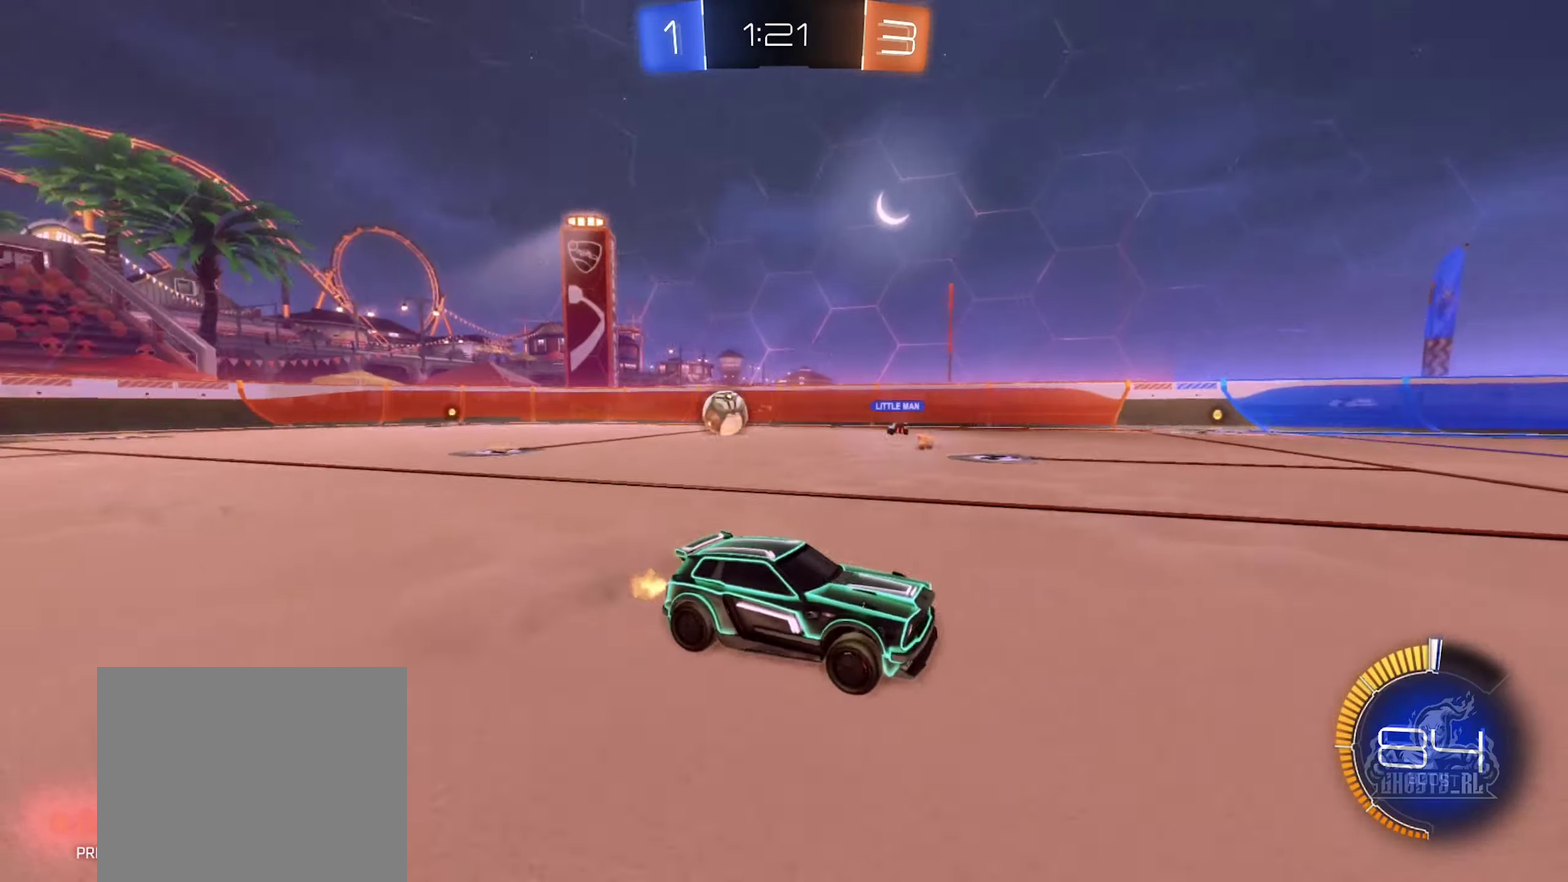
Gameplay with a controller (Xbox layout); each line is a JSON object with the inputs held at the frame after it. "events" lists button and stick changes between this image and that frame as [ms after this image, input, new state], when the widget could be followed in between.
{"buttons": ["R2"], "left_stick": "left", "right_stick": "center", "events": [[100, "L1", "down"], [233, "L1", "up"]]}
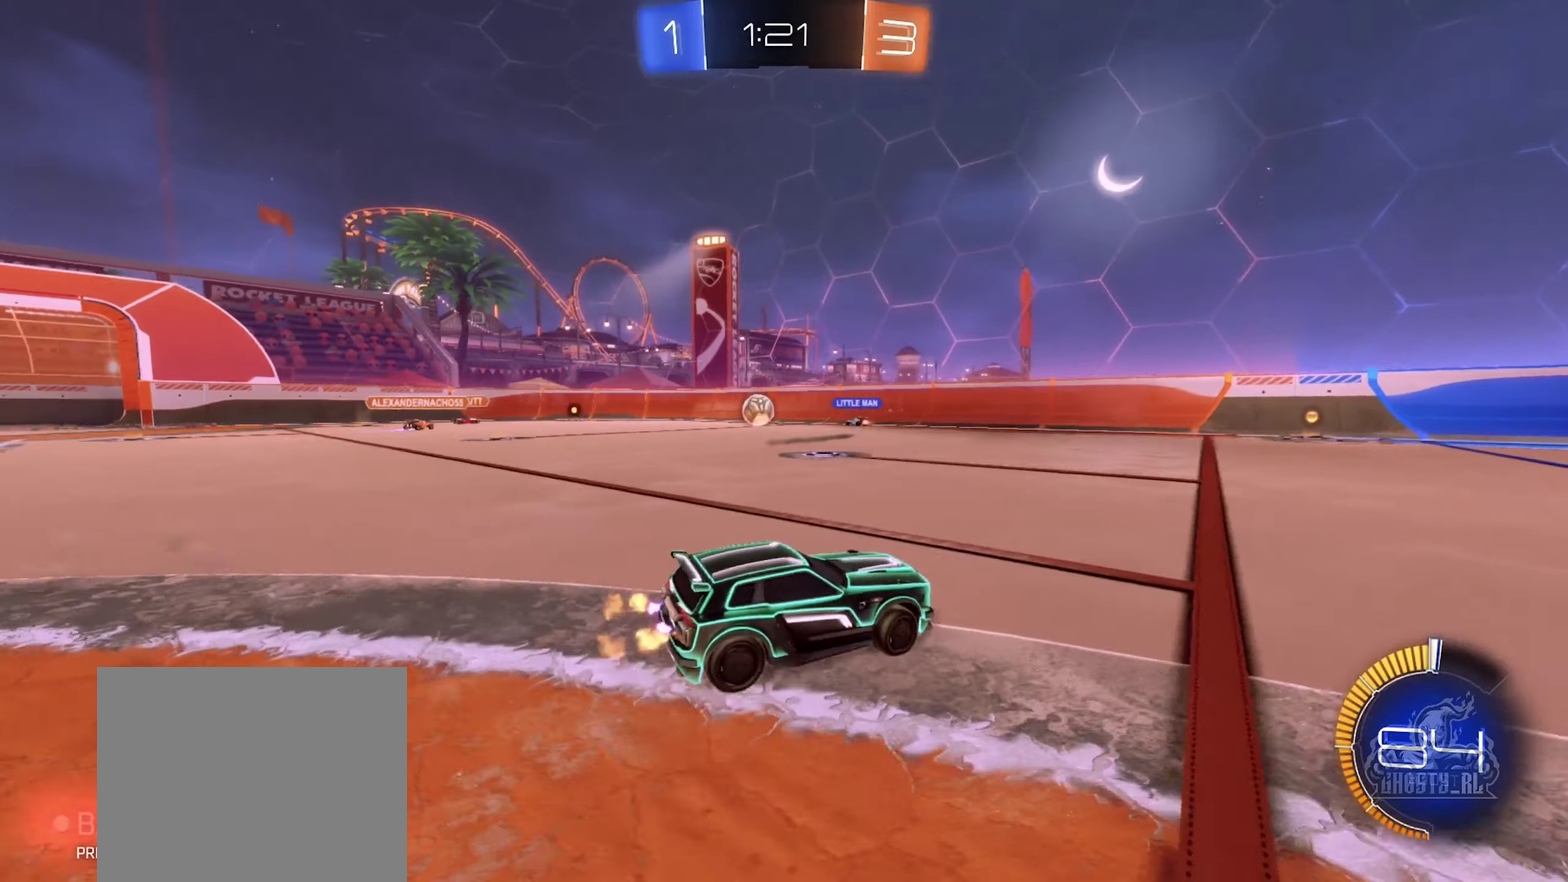
{"buttons": ["R2"], "left_stick": "left", "right_stick": "center", "events": []}
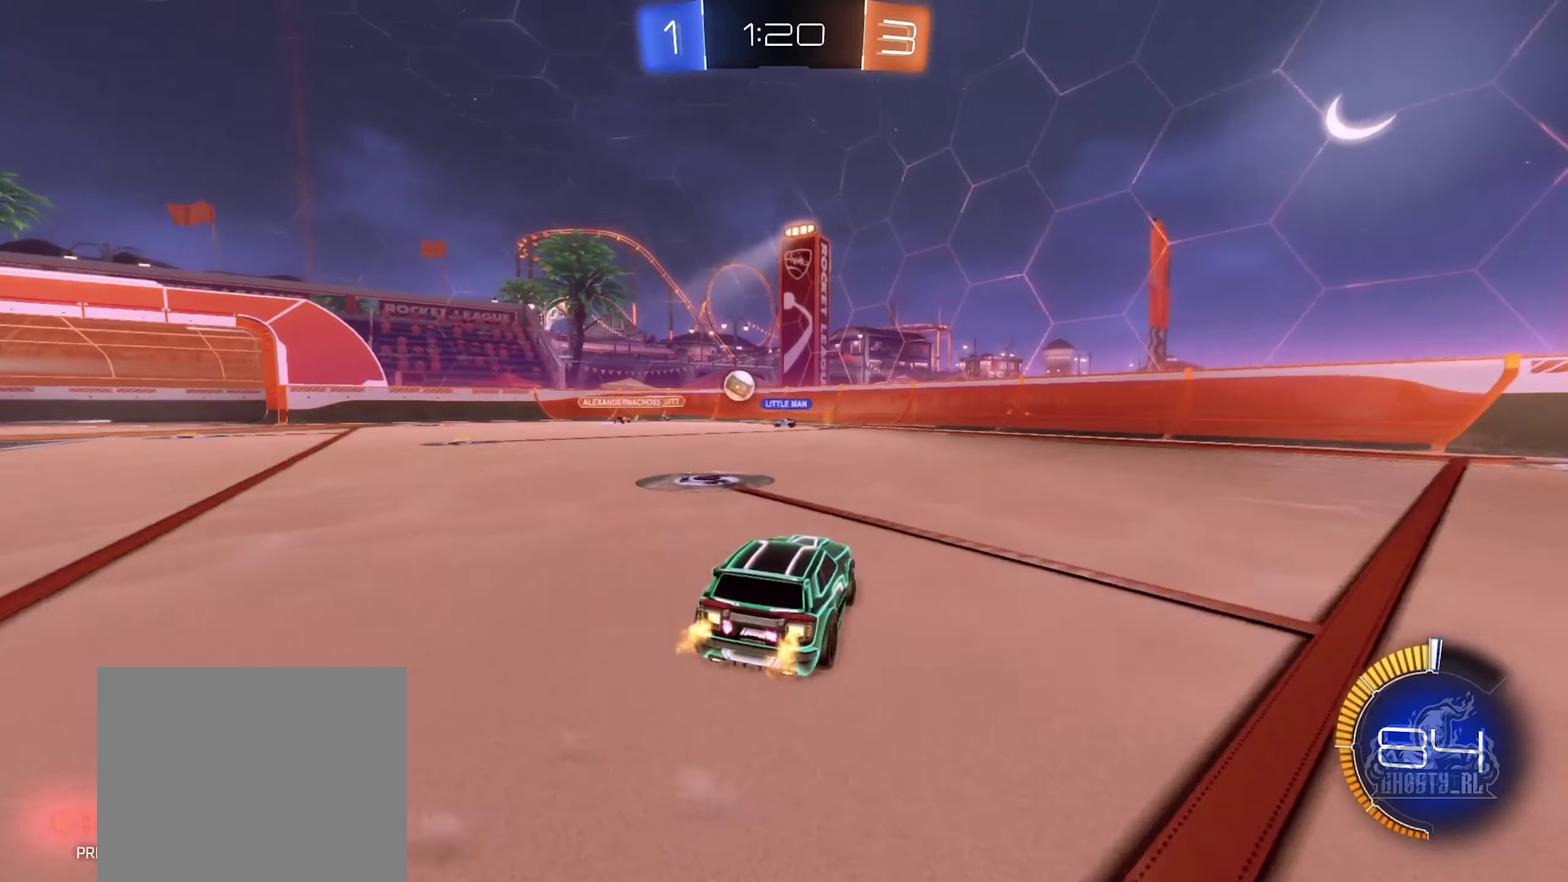
{"buttons": ["B", "R2"], "left_stick": "left", "right_stick": "center", "events": [[183, "B", "down"]]}
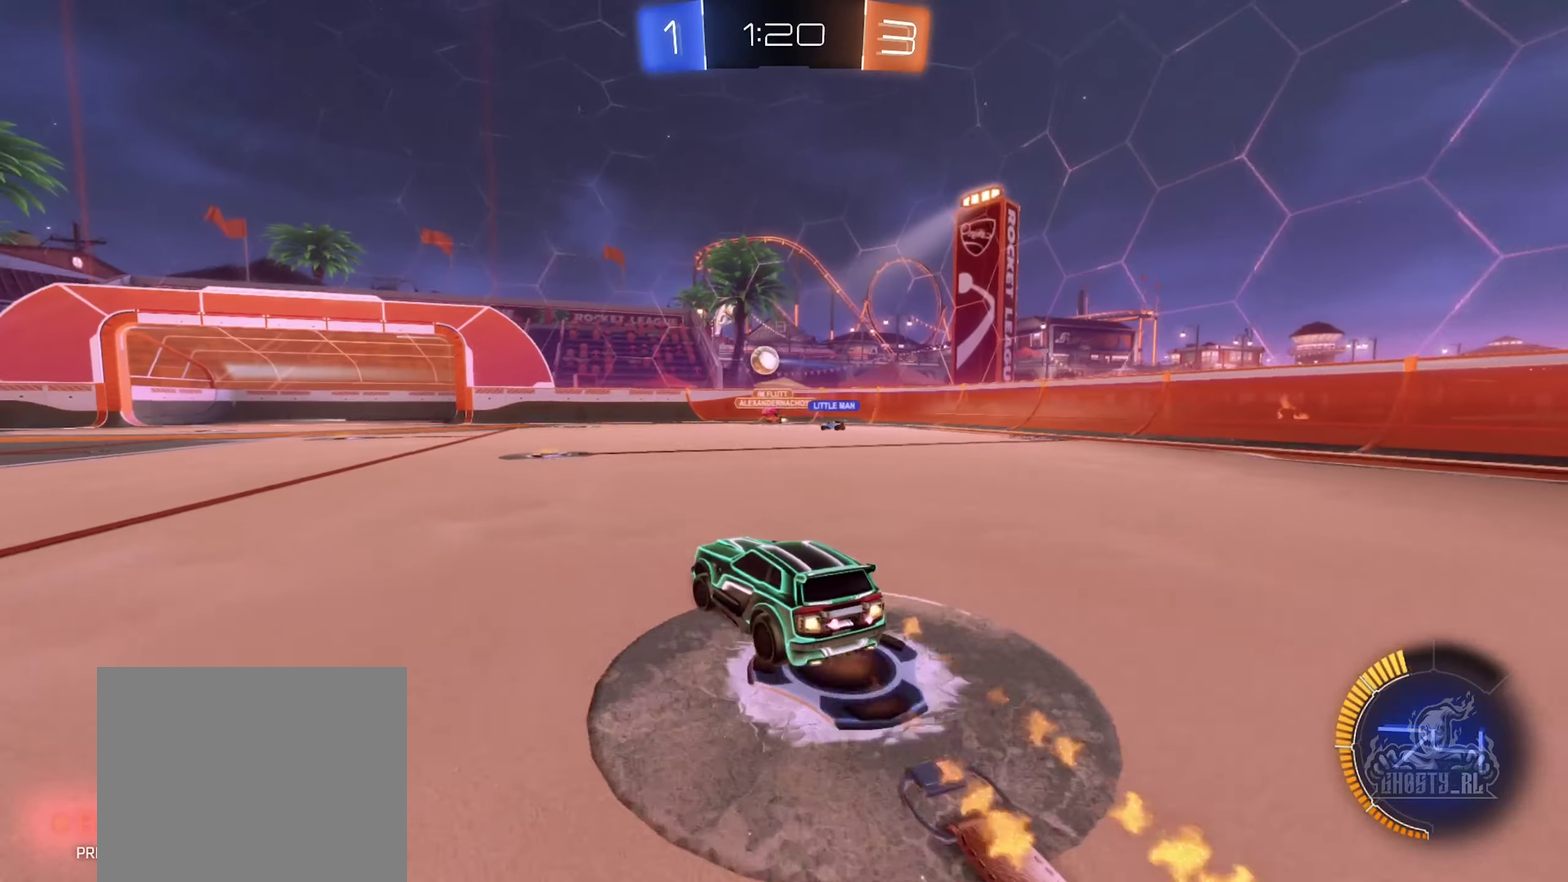
{"buttons": [], "left_stick": "center", "right_stick": "center", "events": [[200, "B", "up"], [267, "R2", "up"], [283, "left_stick", "center"], [300, "L2", "down"], [400, "left_stick", "right"], [467, "left_stick", "center"], [483, "L2", "up"]]}
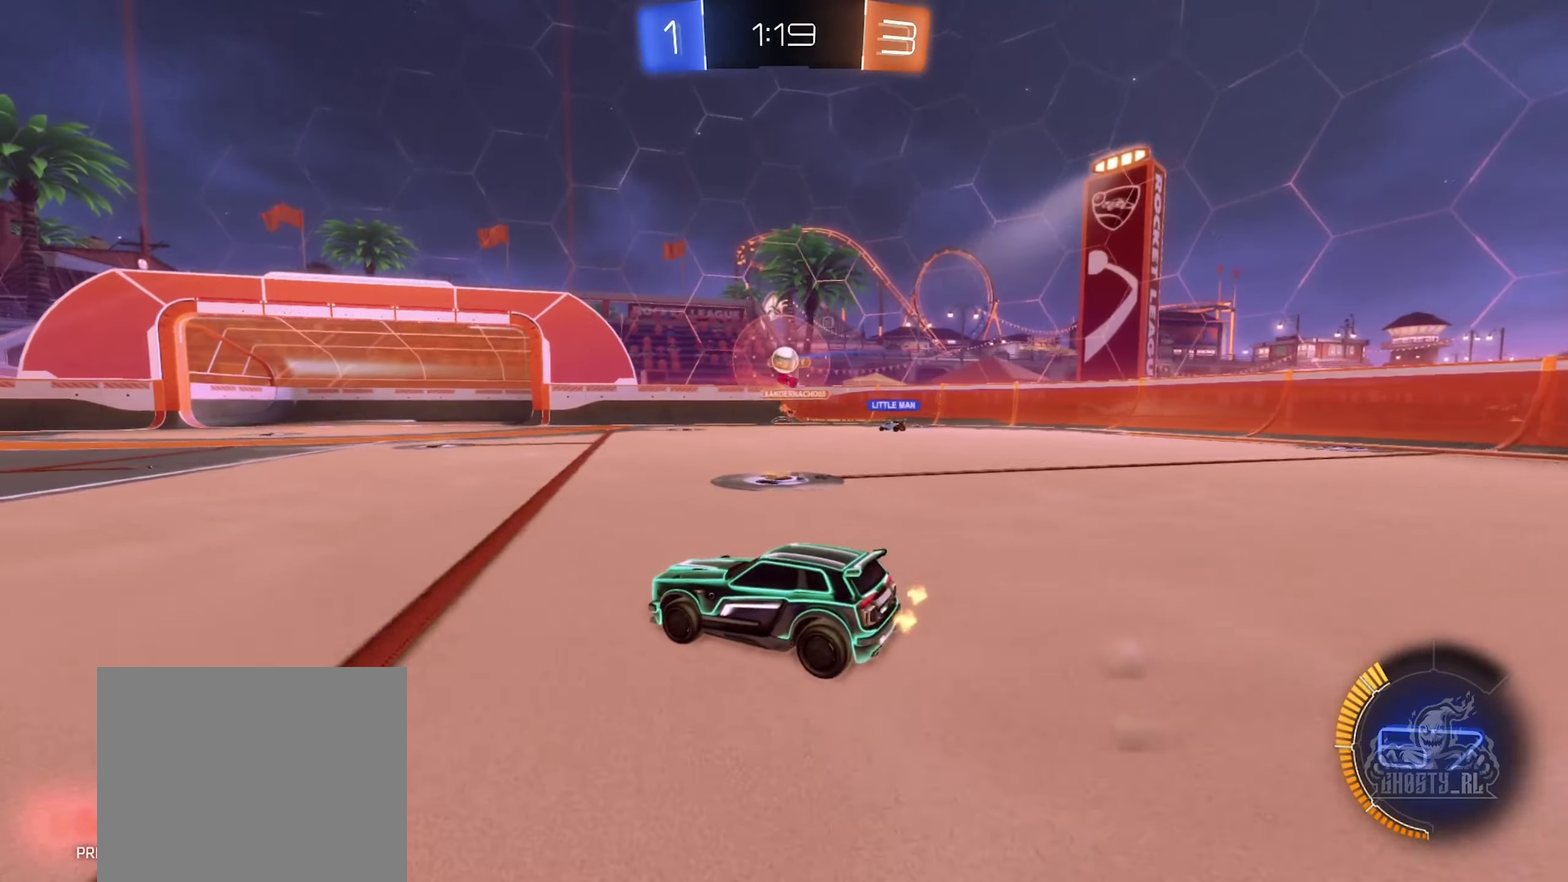
{"buttons": [], "left_stick": "right", "right_stick": "center", "events": [[167, "left_stick", "left"], [233, "left_stick", "center"], [300, "L2", "down"], [300, "left_stick", "right"], [383, "L2", "up"]]}
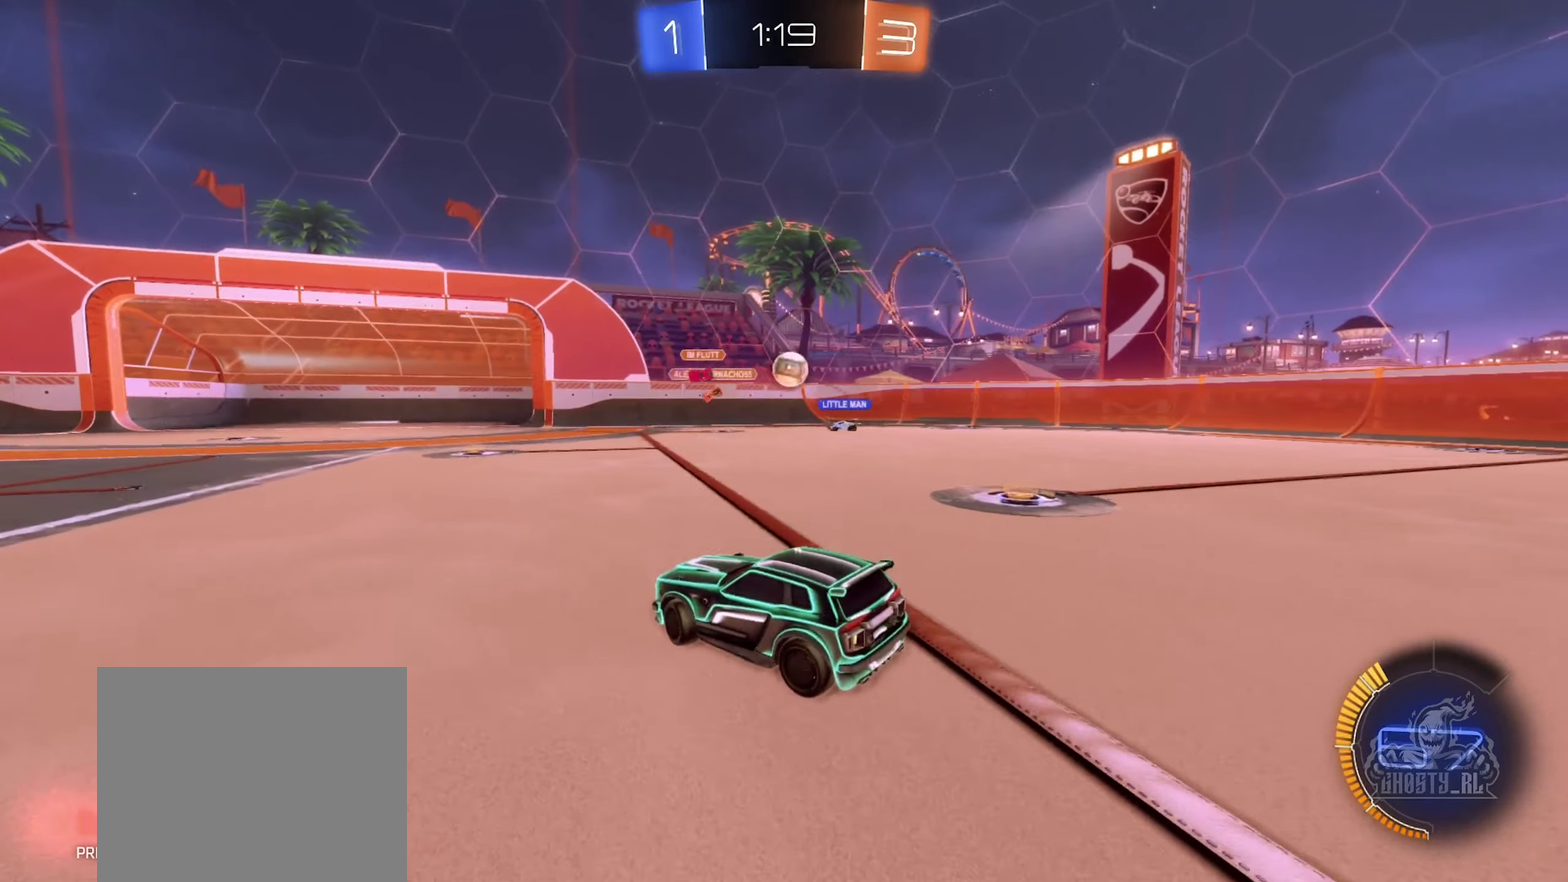
{"buttons": ["R2"], "left_stick": "right", "right_stick": "center", "events": [[83, "left_stick", "center"], [100, "R2", "down"], [417, "left_stick", "right"]]}
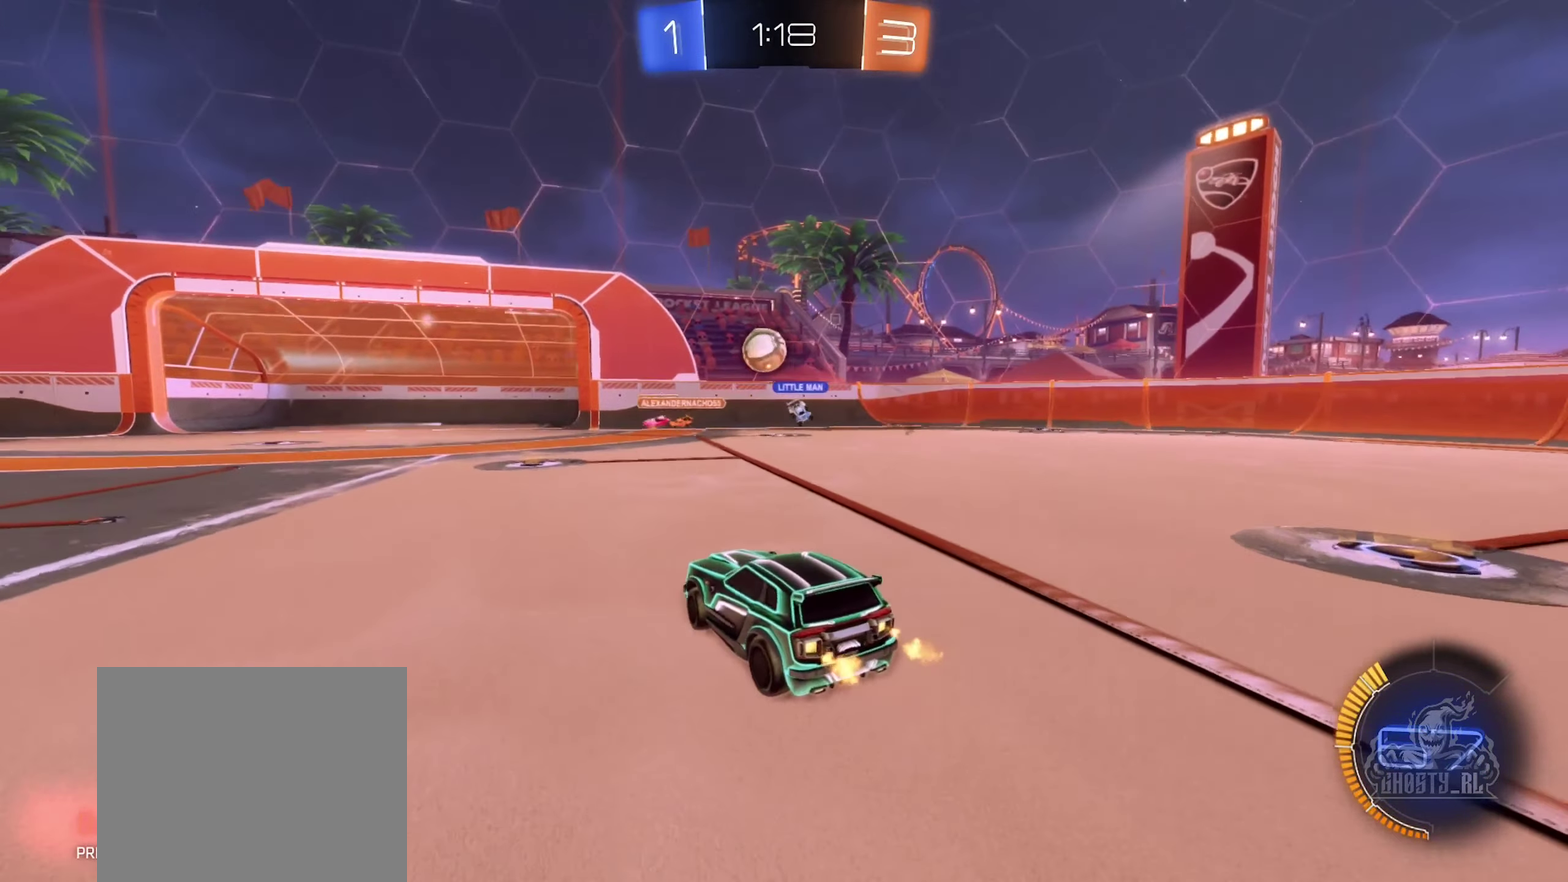
{"buttons": [], "left_stick": "left", "right_stick": "center", "events": [[17, "left_stick", "center"], [150, "B", "down"], [367, "left_stick", "left"], [383, "B", "up"], [400, "R2", "up"]]}
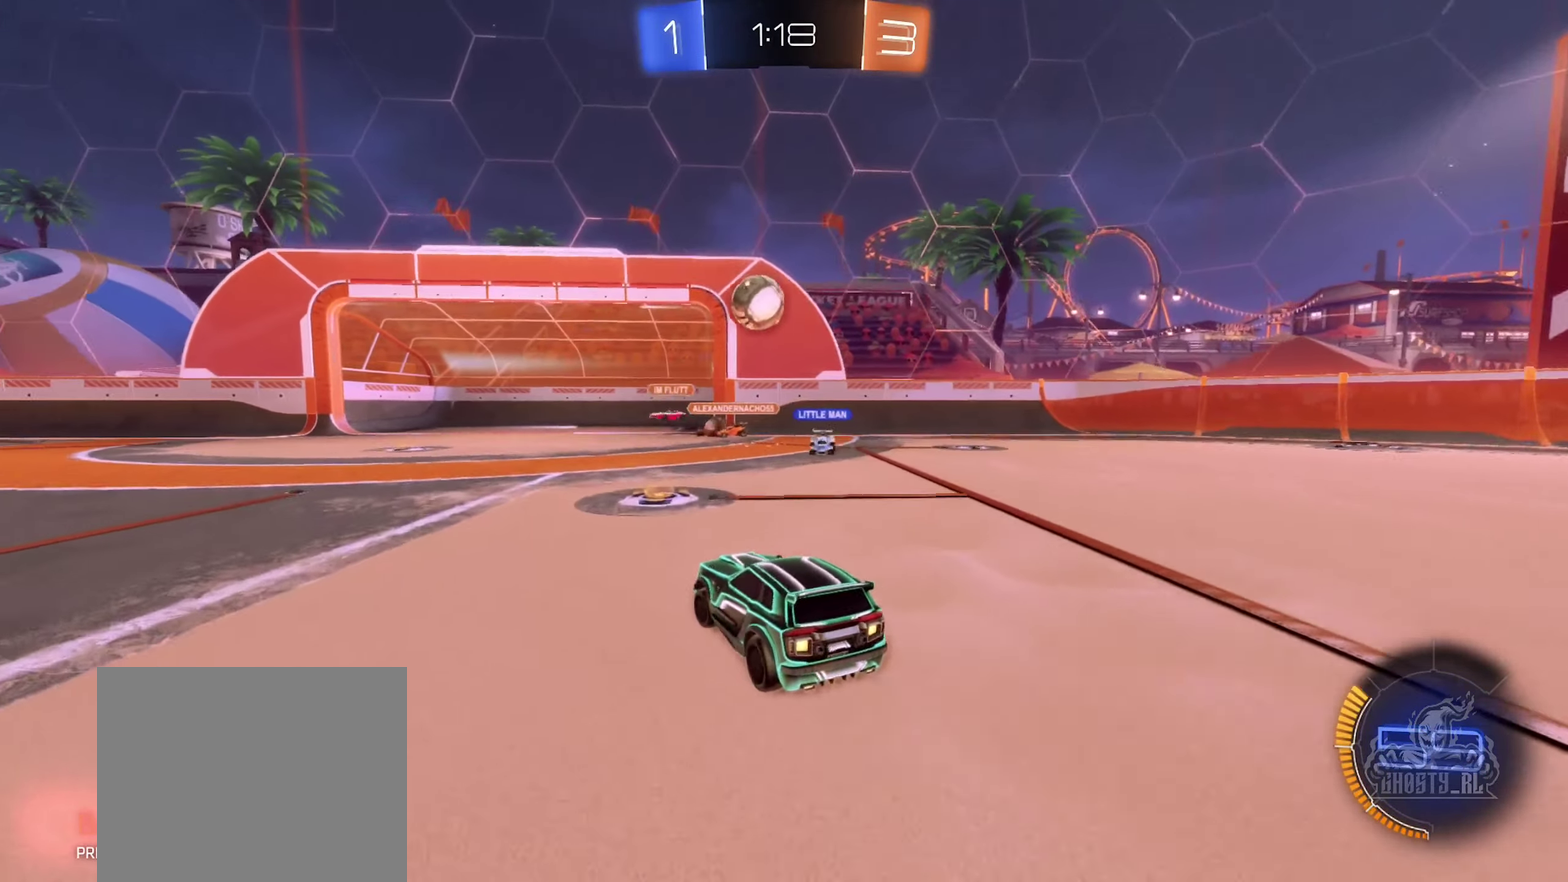
{"buttons": ["B", "R2"], "left_stick": "center", "right_stick": "center", "events": [[33, "R2", "down"], [100, "B", "down"], [350, "left_stick", "center"]]}
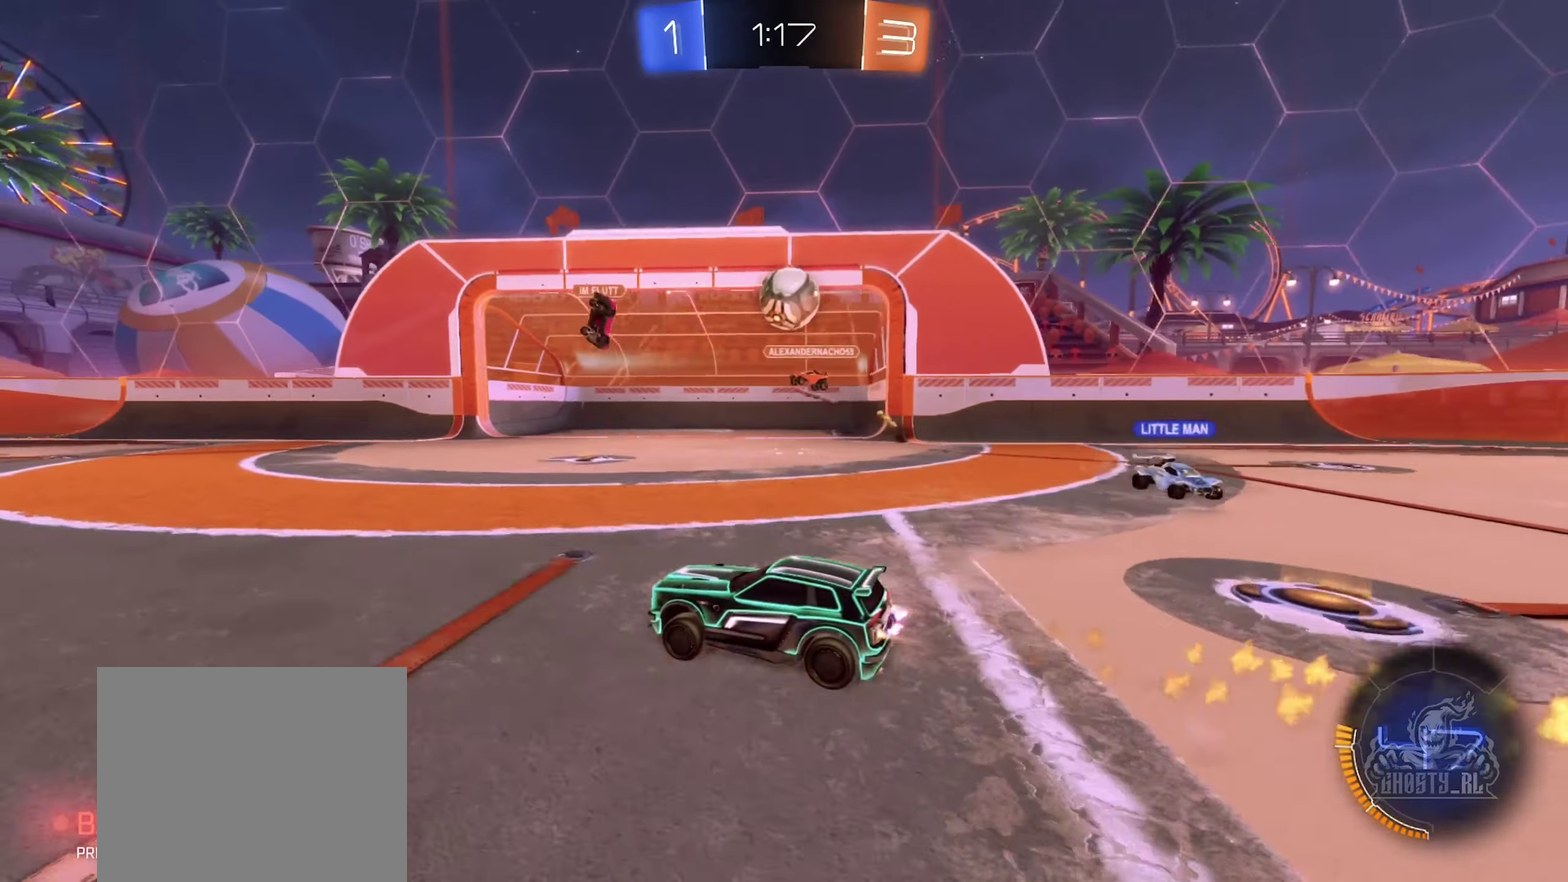
{"buttons": ["B", "R2"], "left_stick": "right", "right_stick": "center", "events": [[67, "B", "up"], [150, "R2", "up"], [317, "R2", "down"], [383, "left_stick", "right"], [500, "B", "down"]]}
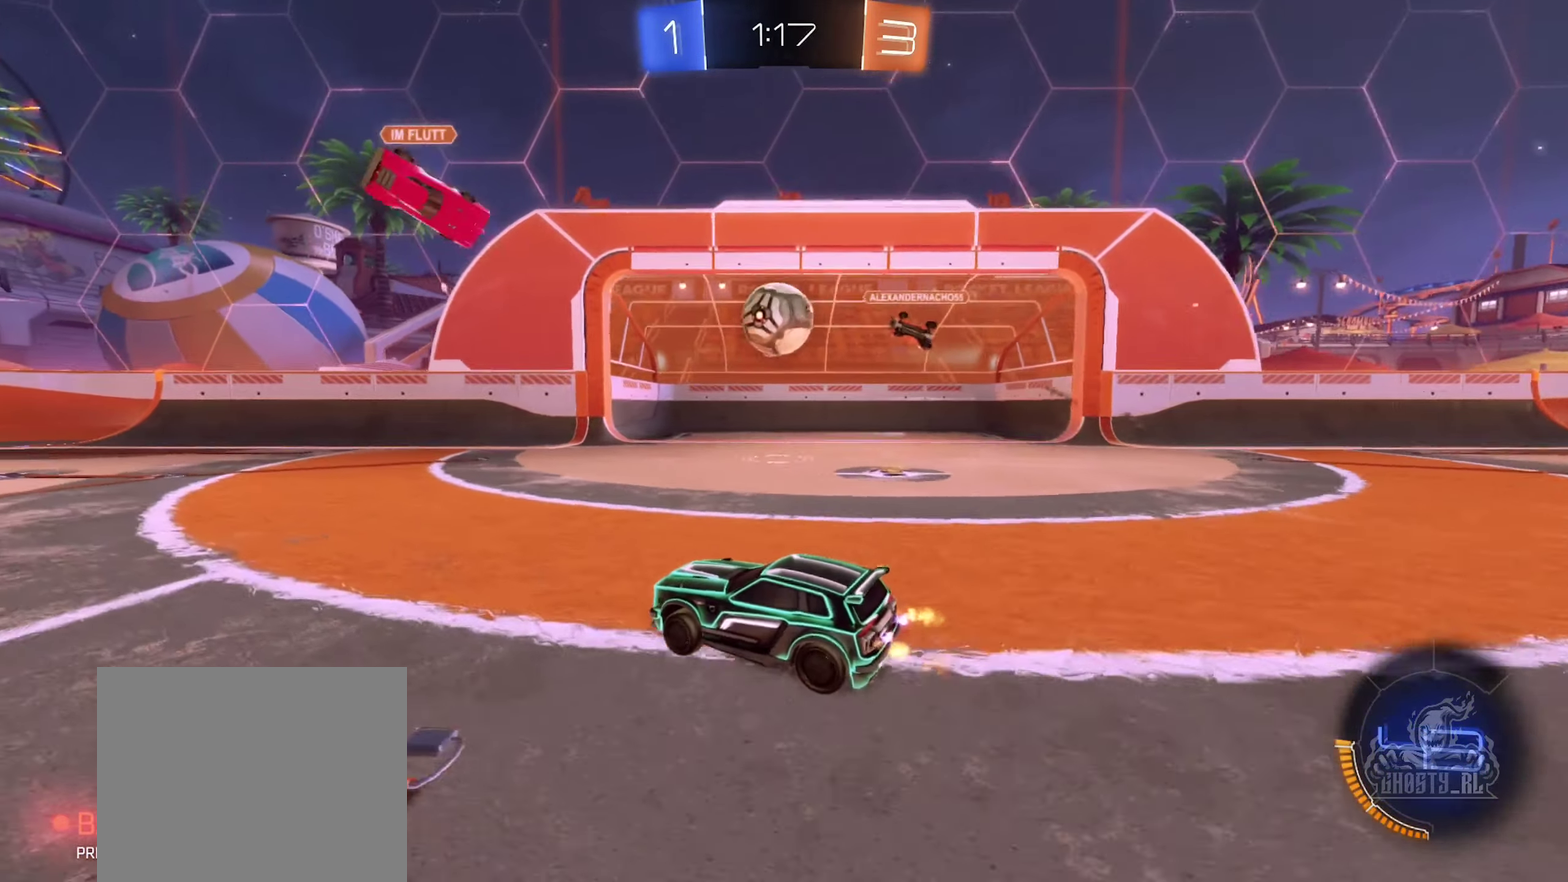
{"buttons": ["B", "R2"], "left_stick": "left", "right_stick": "center", "events": [[17, "left_stick", "center"], [267, "left_stick", "left"]]}
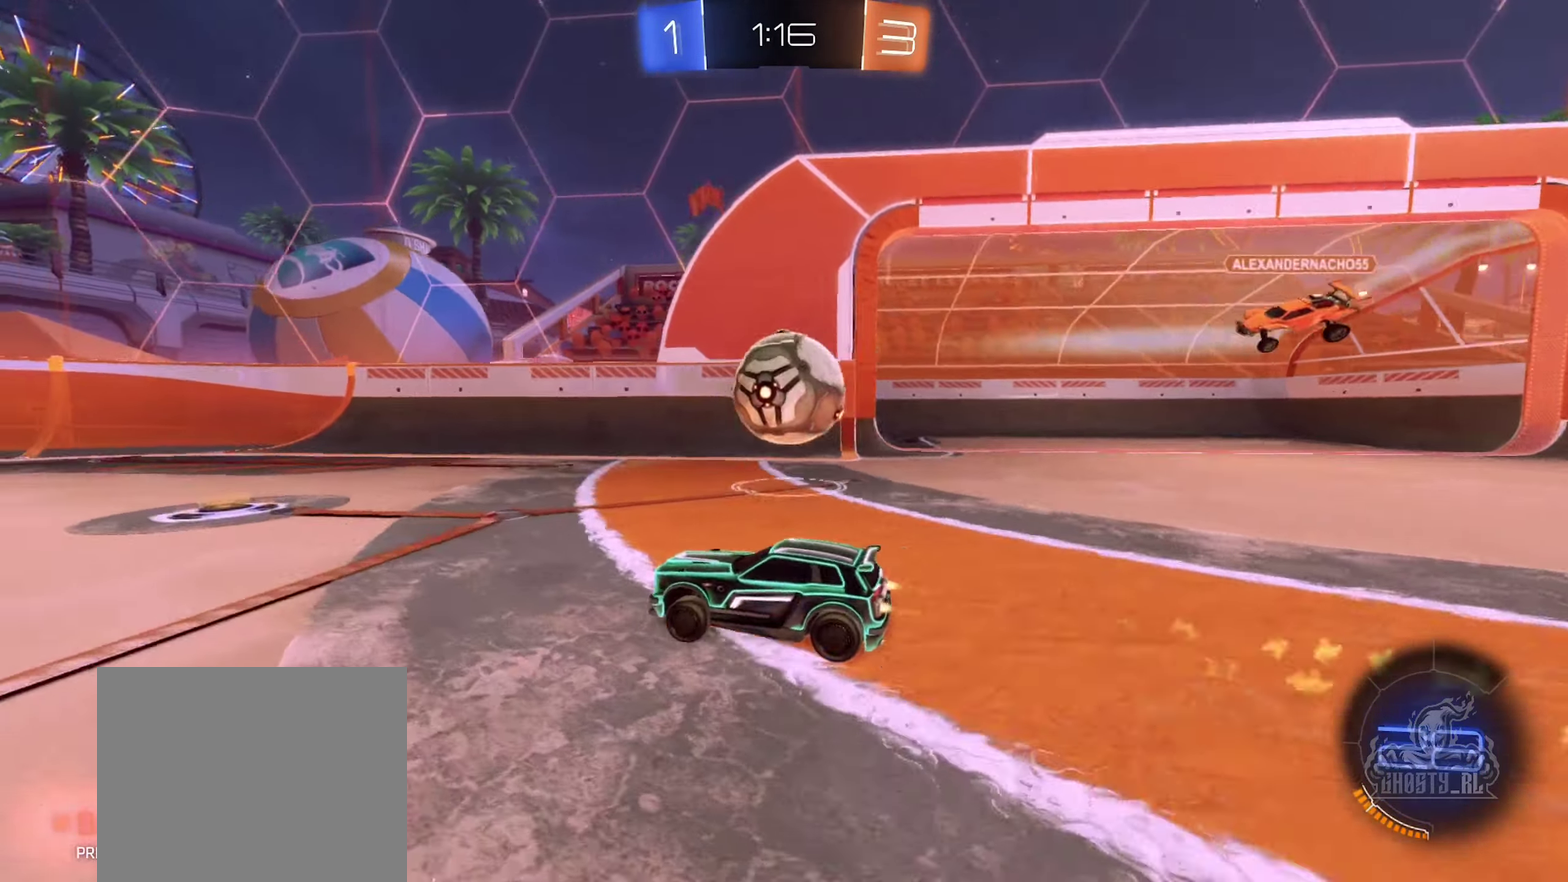
{"buttons": ["R2"], "left_stick": "right", "right_stick": "center", "events": [[50, "Y", "down"], [149, "B", "up"], [149, "Y", "up"], [299, "left_stick", "center"], [333, "Y", "down"], [366, "left_stick", "right"], [416, "Y", "up"]]}
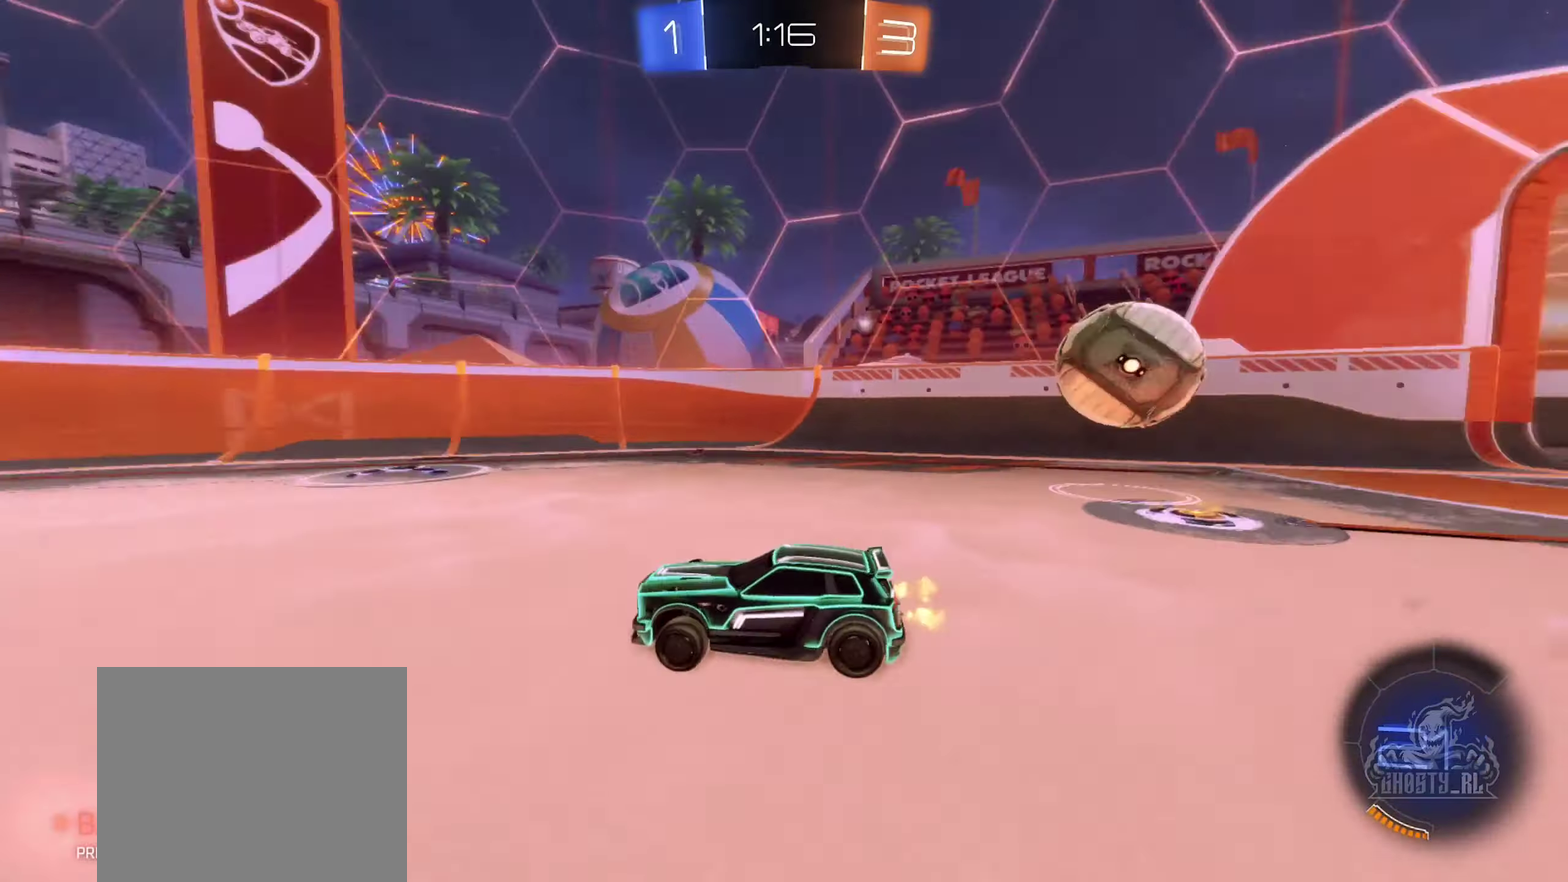
{"buttons": ["R2"], "left_stick": "right", "right_stick": "center", "events": [[100, "L1", "down"], [283, "L1", "up"]]}
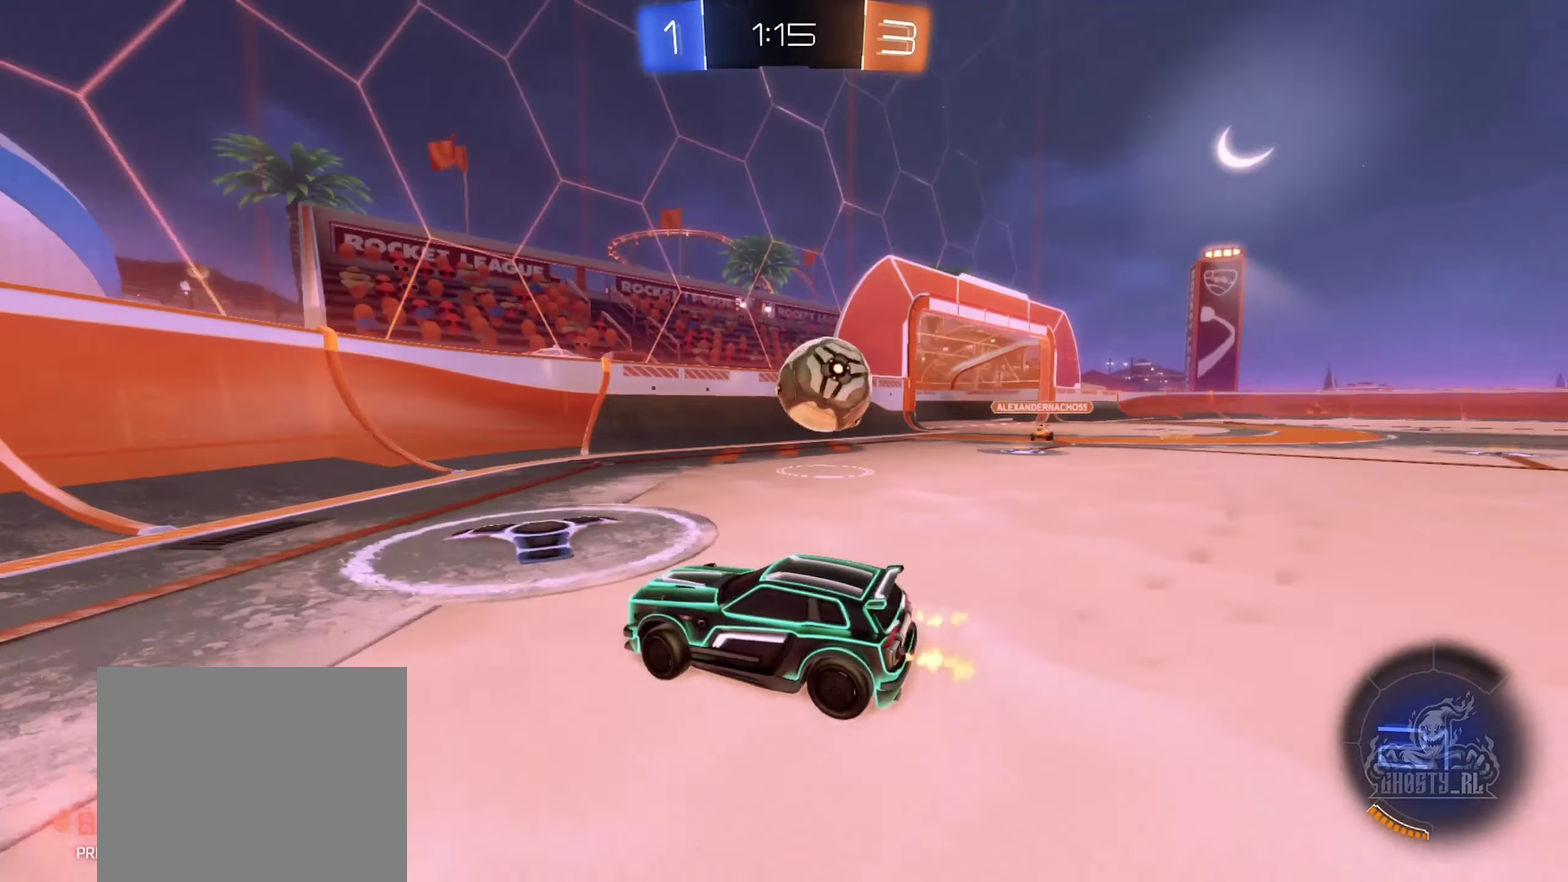
{"buttons": [], "left_stick": "right", "right_stick": "center", "events": [[167, "B", "down"], [367, "B", "up"], [417, "R2", "up"]]}
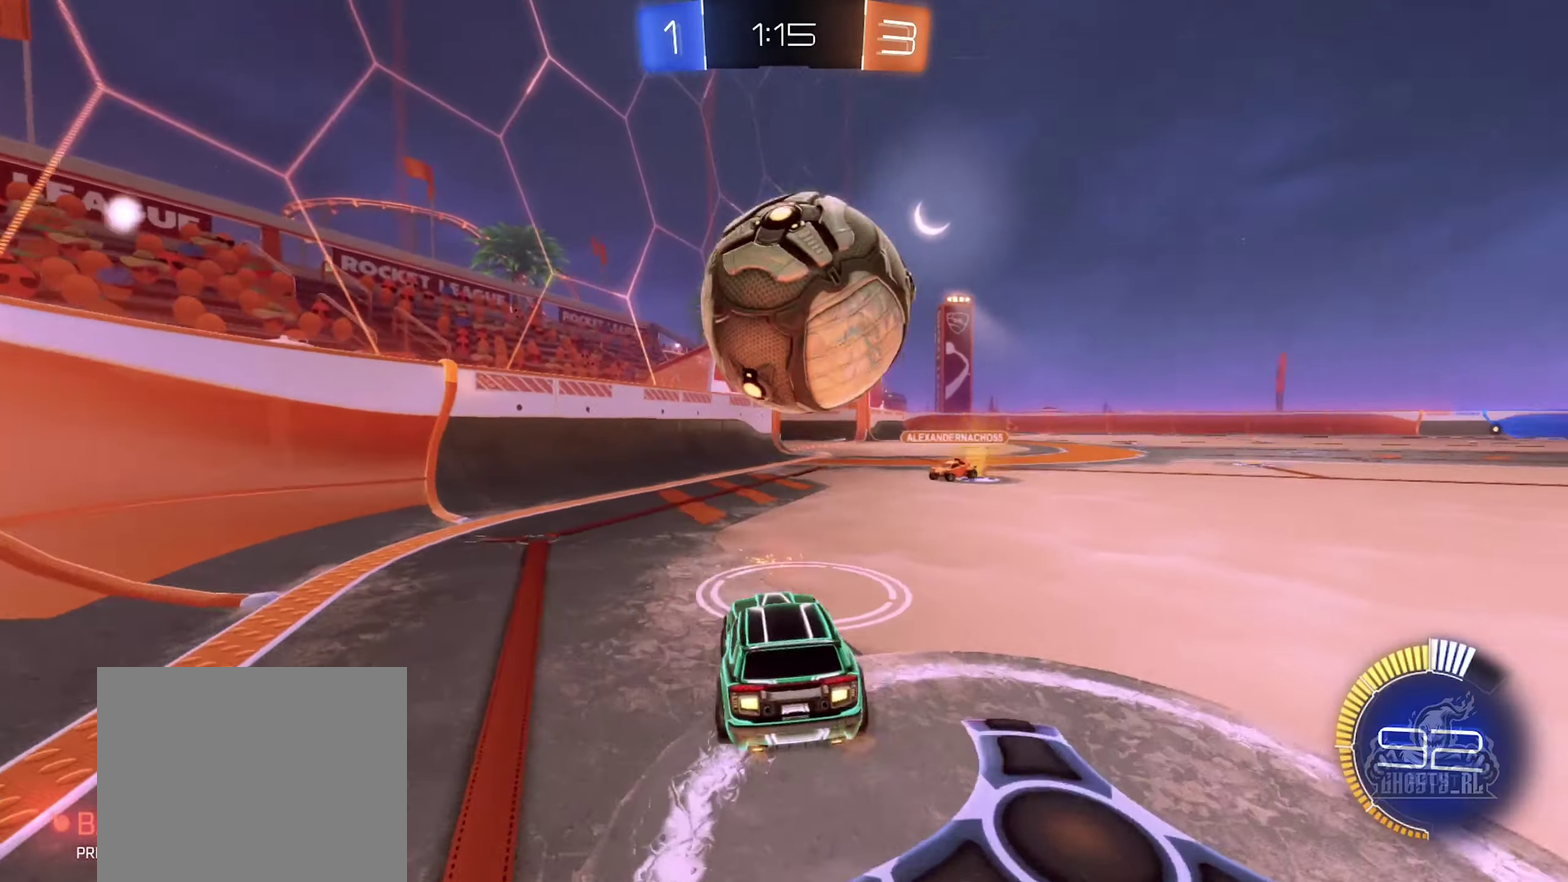
{"buttons": ["A"], "left_stick": "center", "right_stick": "center", "events": [[17, "left_stick", "center"], [167, "L2", "down"], [283, "A", "down"], [300, "L2", "up"], [383, "left_stick", "down-right"], [433, "A", "up"], [467, "left_stick", "center"], [500, "A", "down"]]}
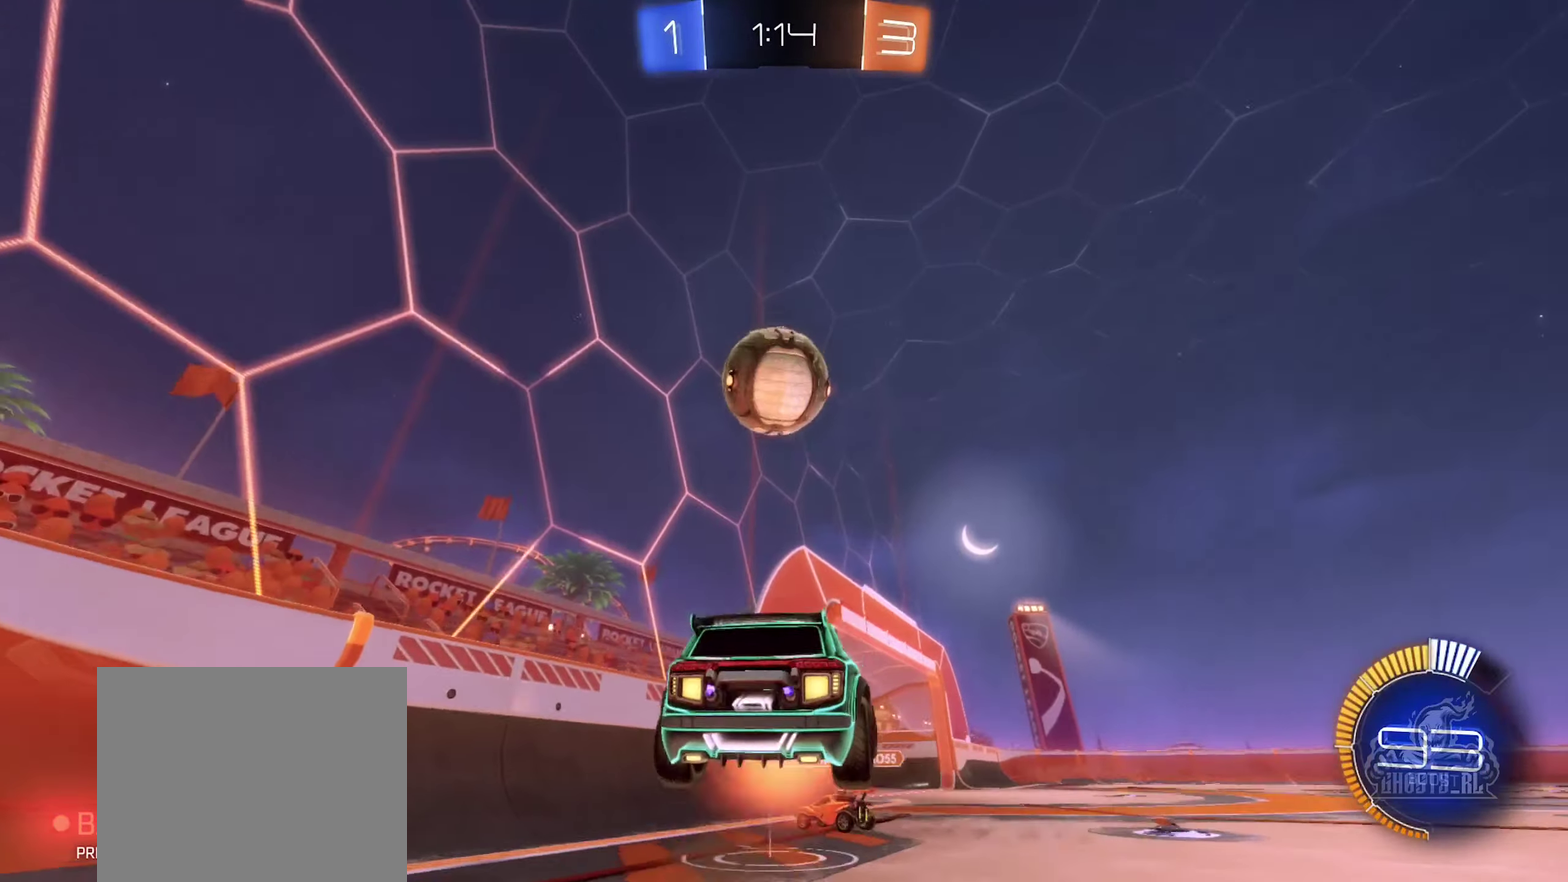
{"buttons": ["B", "R1"], "left_stick": "center", "right_stick": "center", "events": [[100, "R1", "down"], [133, "B", "down"], [150, "A", "up"], [150, "left_stick", "down"], [250, "left_stick", "center"]]}